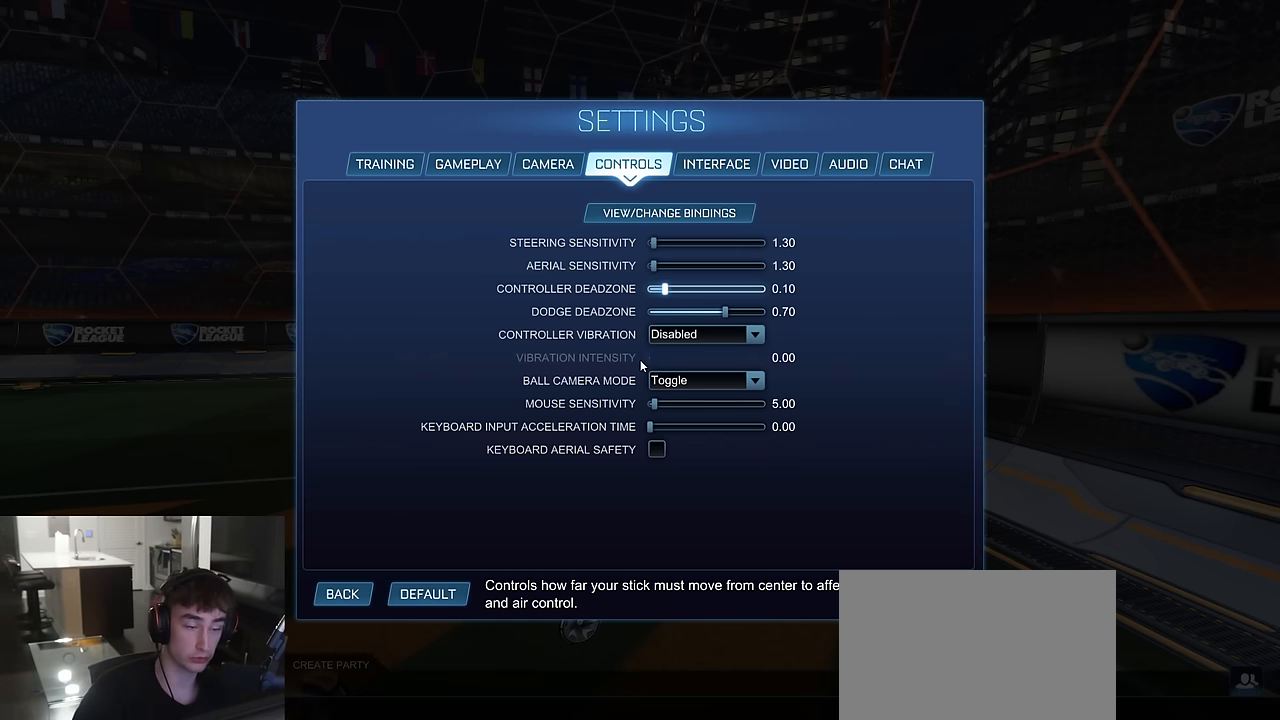
Gameplay with a controller (PlayStation layout); each line is a JSON object with the inputs held at the frame after it. "events" lists button and stick changes between this image and that frame as [ms after this image, input, new state], when the widget could be followed in between.
{"buttons": [], "left_stick": "center", "right_stick": "center", "events": [[317, "DPAD_DOWN", "down"], [383, "DPAD_DOWN", "up"]]}
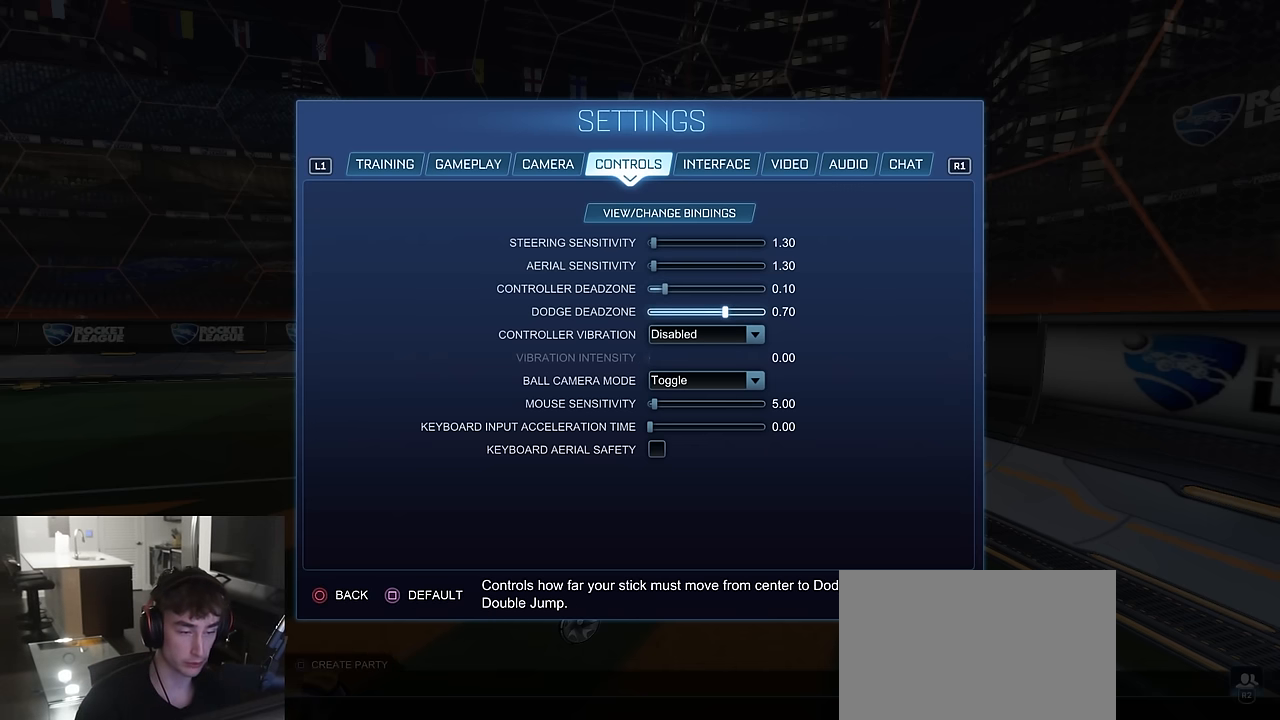
{"buttons": [], "left_stick": "center", "right_stick": "center", "events": []}
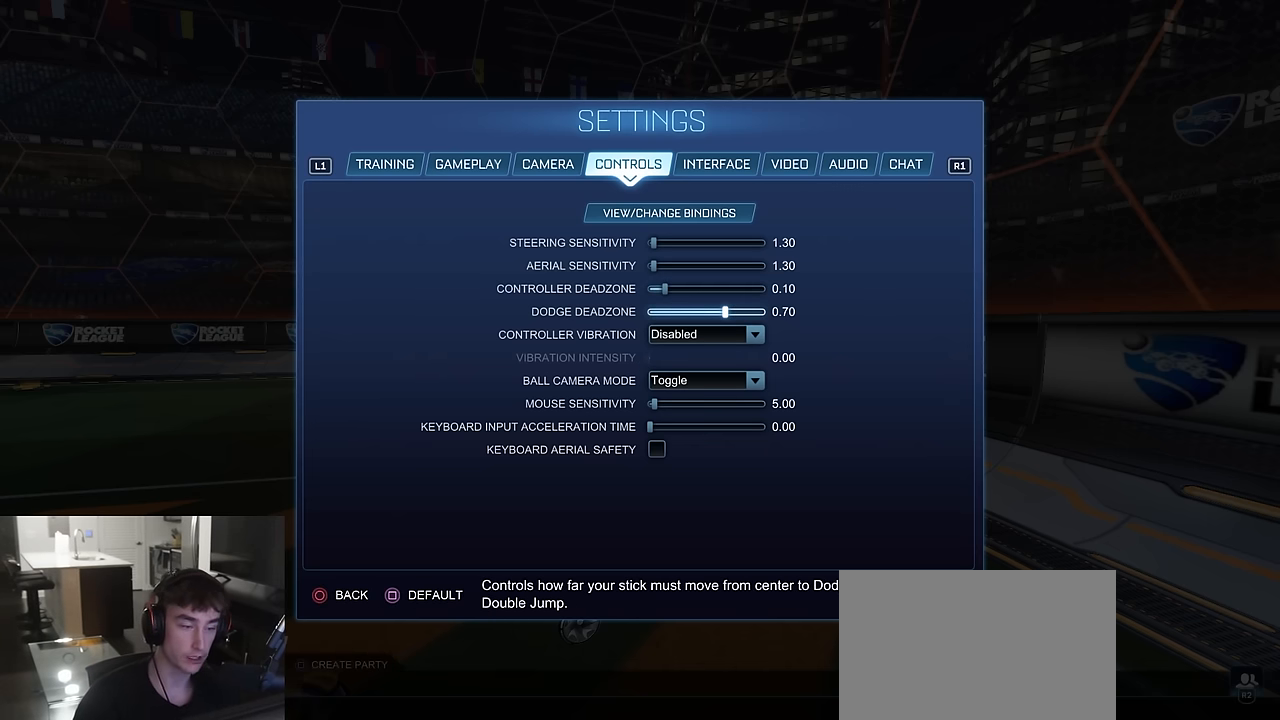
{"buttons": [], "left_stick": "center", "right_stick": "center", "events": []}
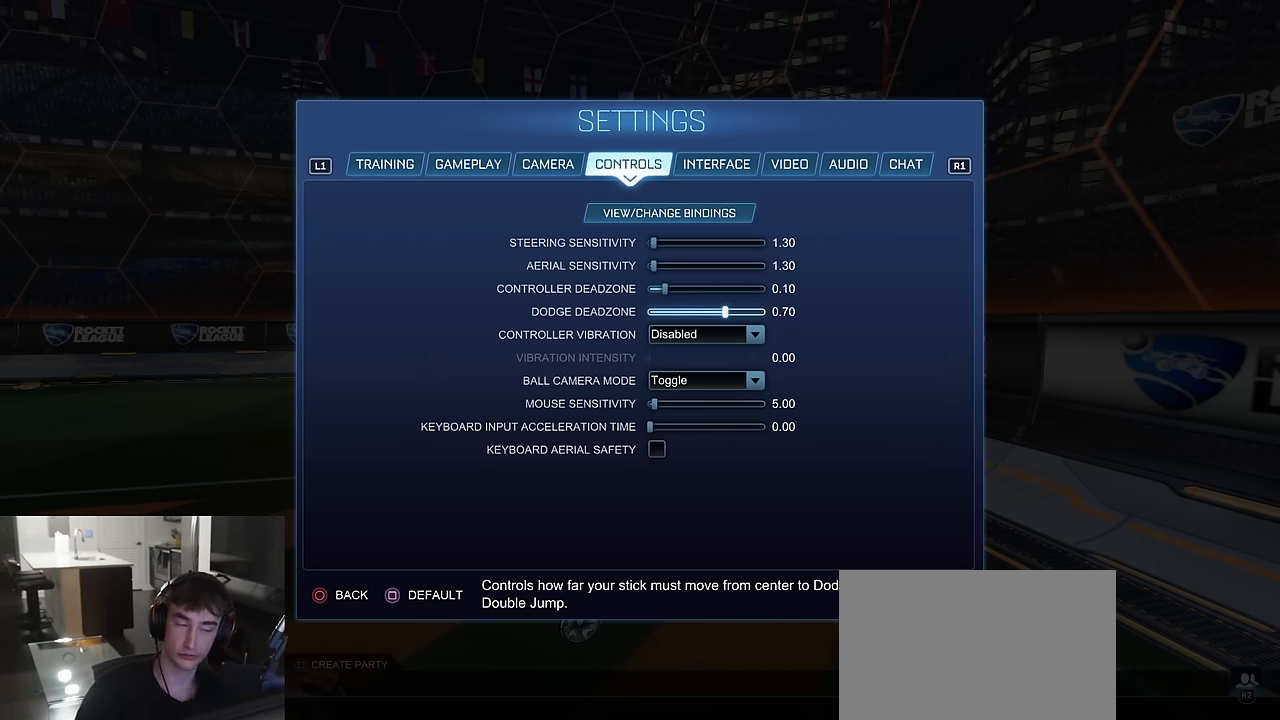
{"buttons": [], "left_stick": "center", "right_stick": "center", "events": []}
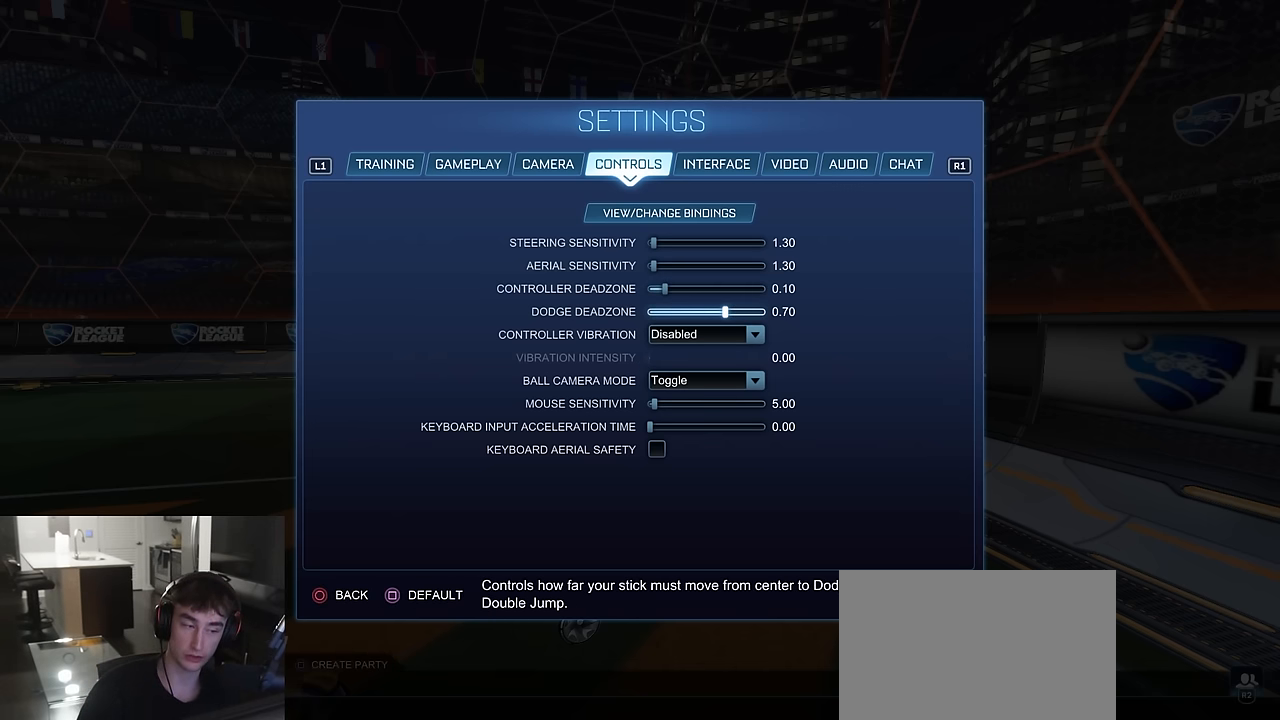
{"buttons": [], "left_stick": "center", "right_stick": "center", "events": []}
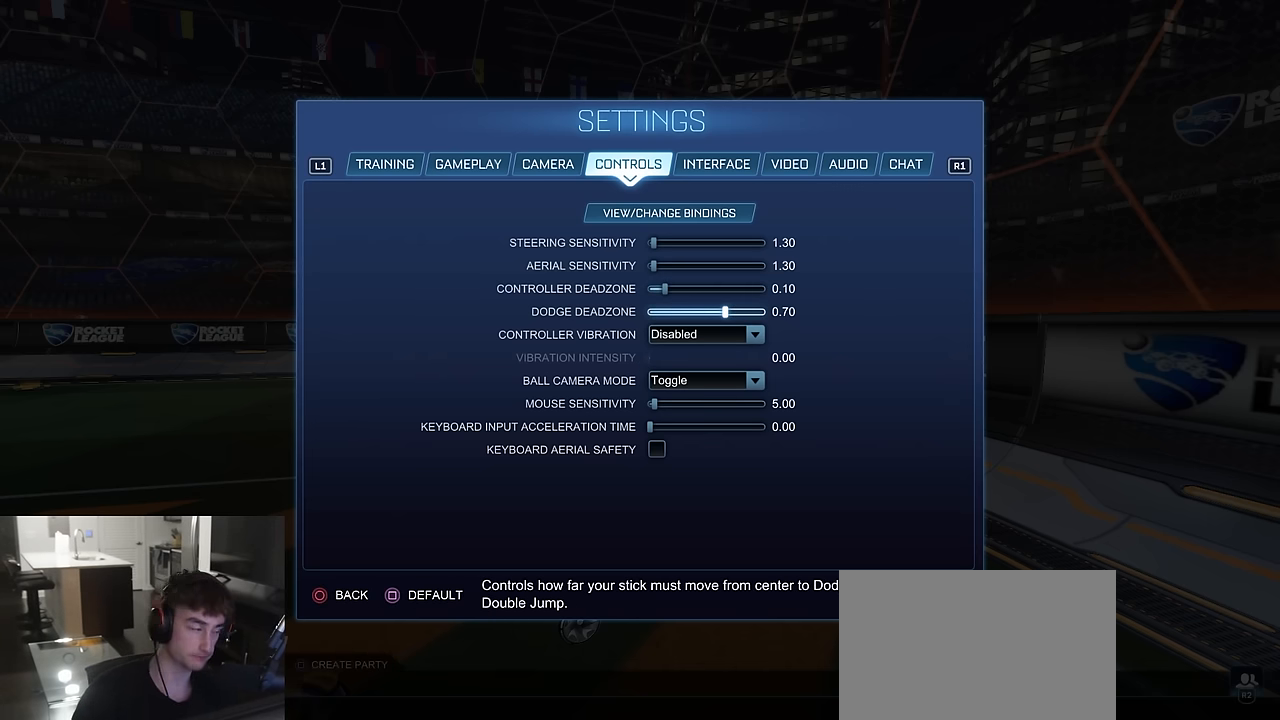
{"buttons": [], "left_stick": "center", "right_stick": "center", "events": []}
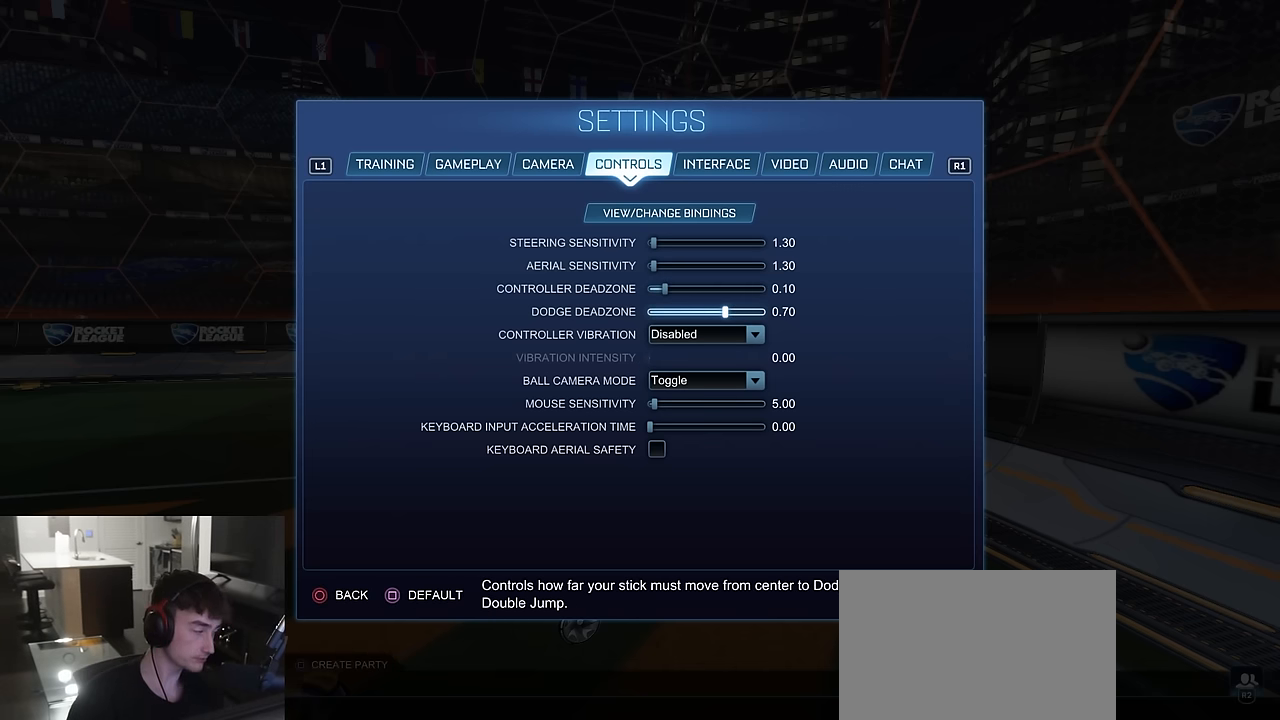
{"buttons": [], "left_stick": "center", "right_stick": "center", "events": []}
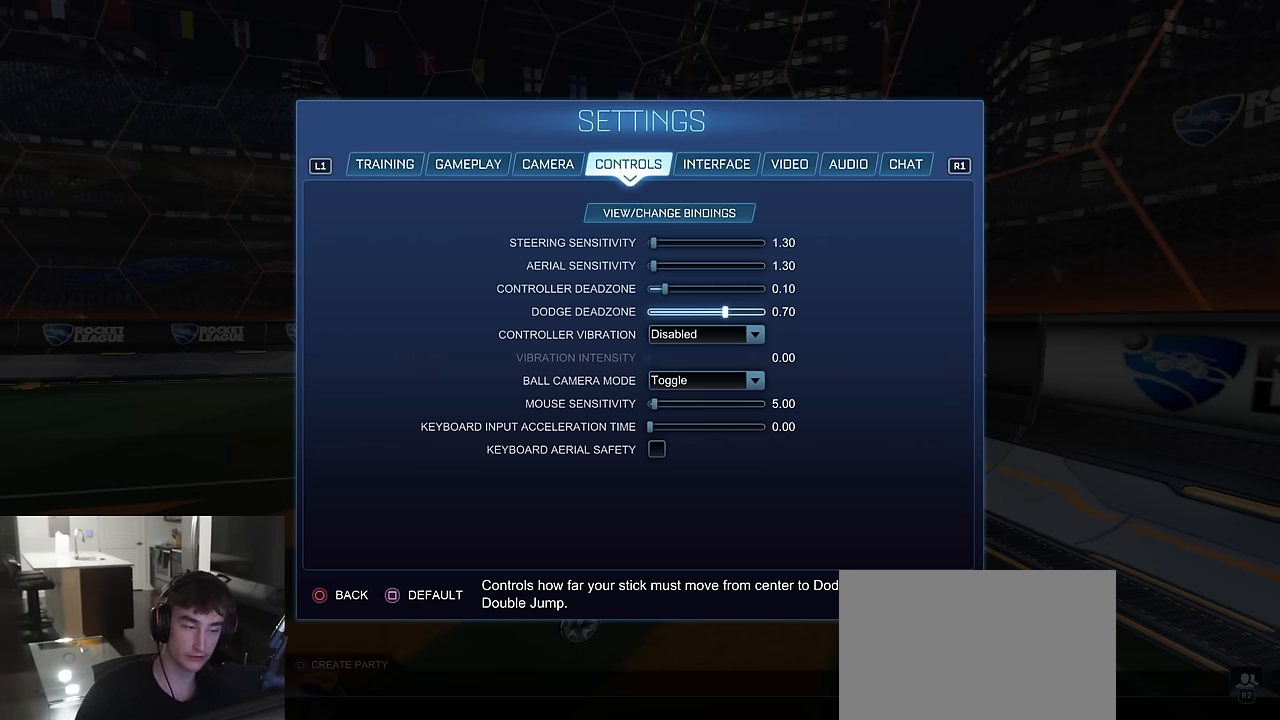
{"buttons": [], "left_stick": "center", "right_stick": "center", "events": [[400, "DPAD_LEFT", "down"], [500, "DPAD_LEFT", "up"]]}
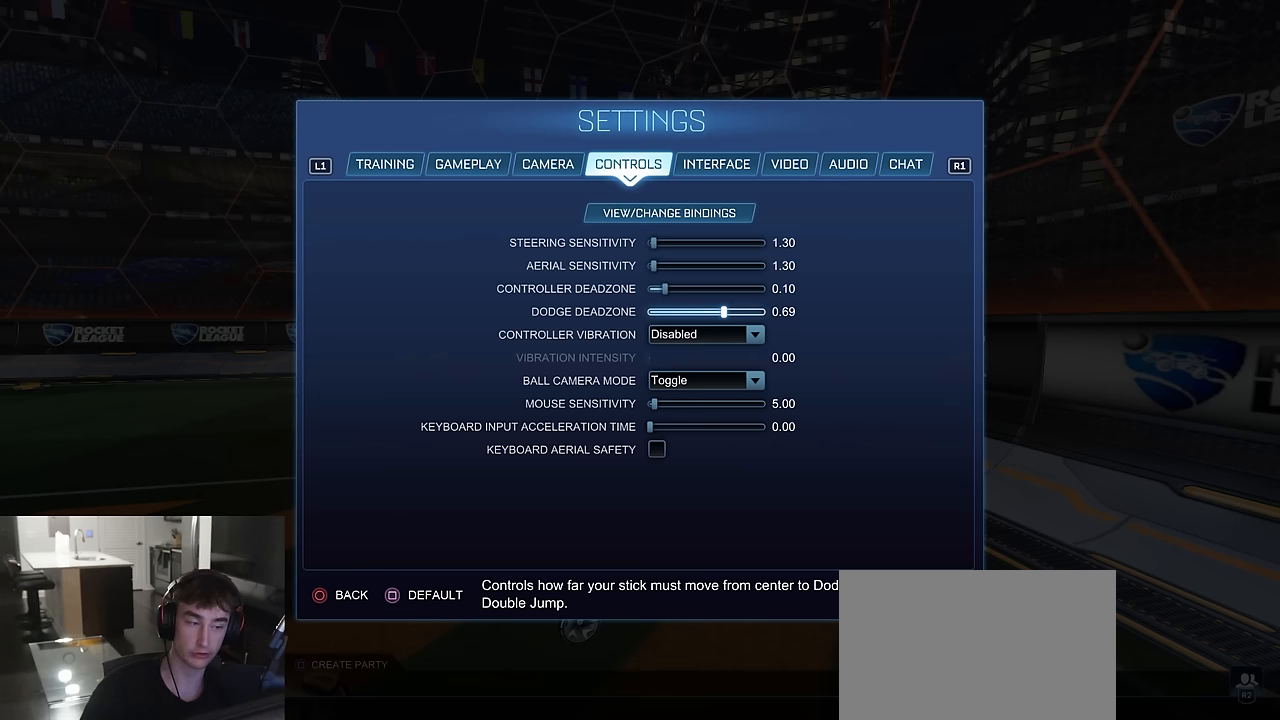
{"buttons": [], "left_stick": "center", "right_stick": "center", "events": [[100, "DPAD_LEFT", "down"], [167, "DPAD_LEFT", "up"], [350, "DPAD_RIGHT", "down"], [467, "DPAD_RIGHT", "up"]]}
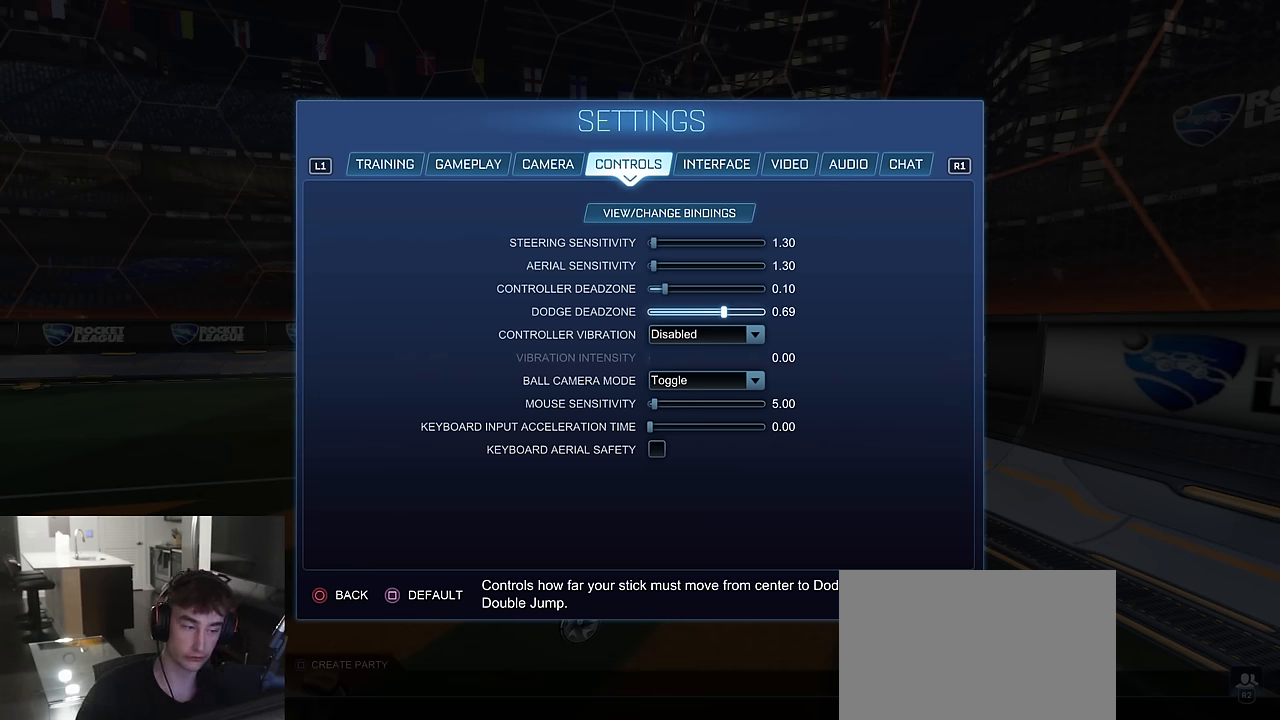
{"buttons": [], "left_stick": "center", "right_stick": "center", "events": [[50, "DPAD_RIGHT", "down"], [133, "DPAD_RIGHT", "up"], [200, "DPAD_RIGHT", "down"], [300, "DPAD_RIGHT", "up"]]}
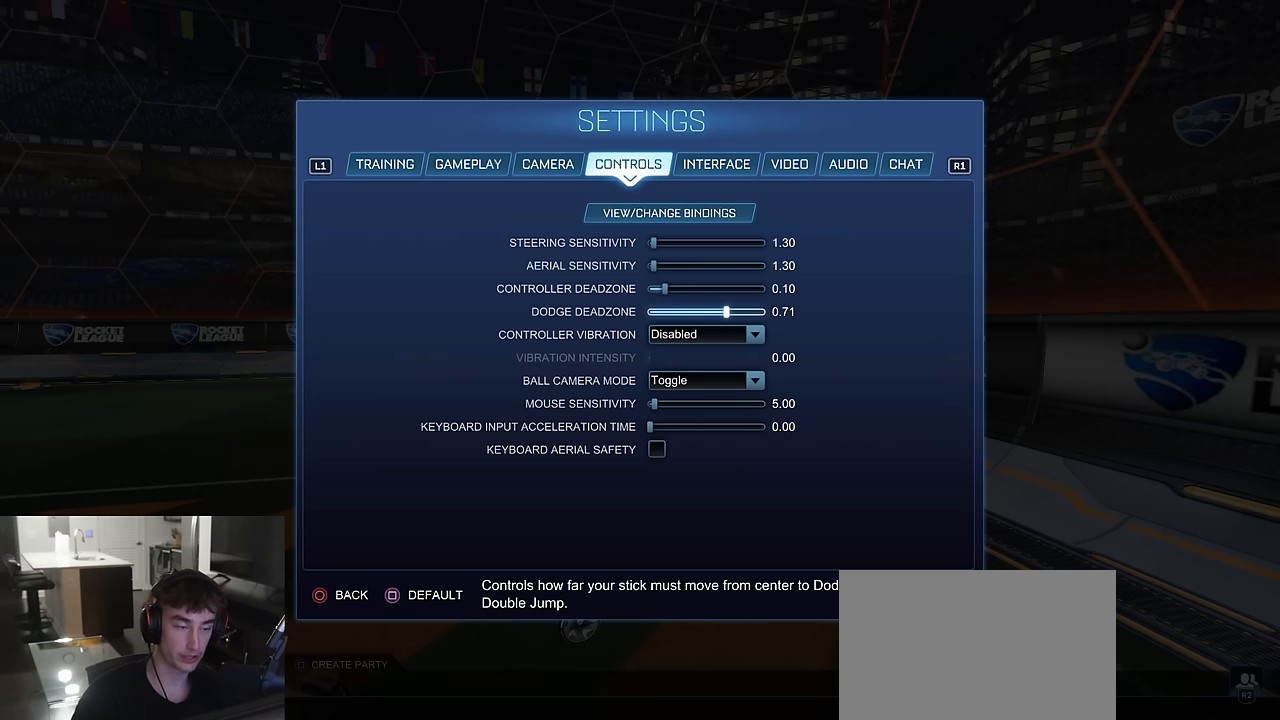
{"buttons": ["DPAD_LEFT"], "left_stick": "center", "right_stick": "center", "events": [[67, "DPAD_LEFT", "down"], [250, "DPAD_LEFT", "up"], [300, "DPAD_LEFT", "down"]]}
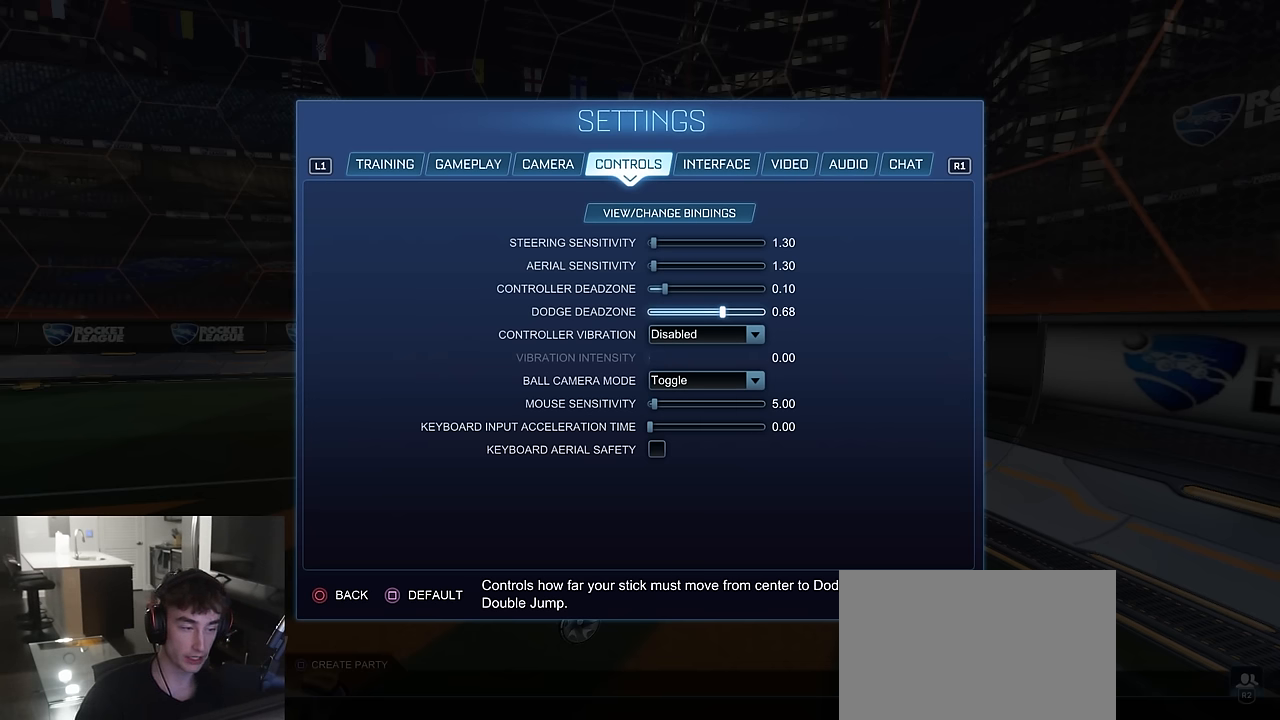
{"buttons": ["DPAD_LEFT"], "left_stick": "center", "right_stick": "center", "events": []}
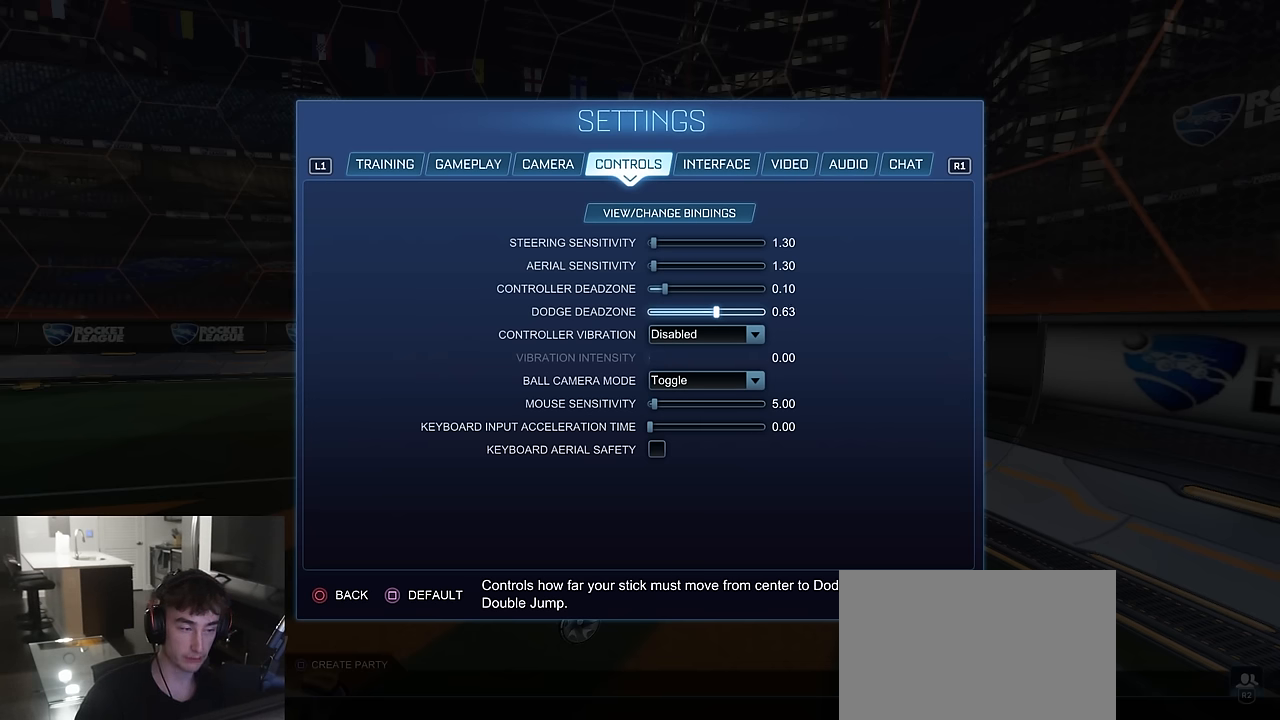
{"buttons": ["DPAD_LEFT"], "left_stick": "center", "right_stick": "center", "events": []}
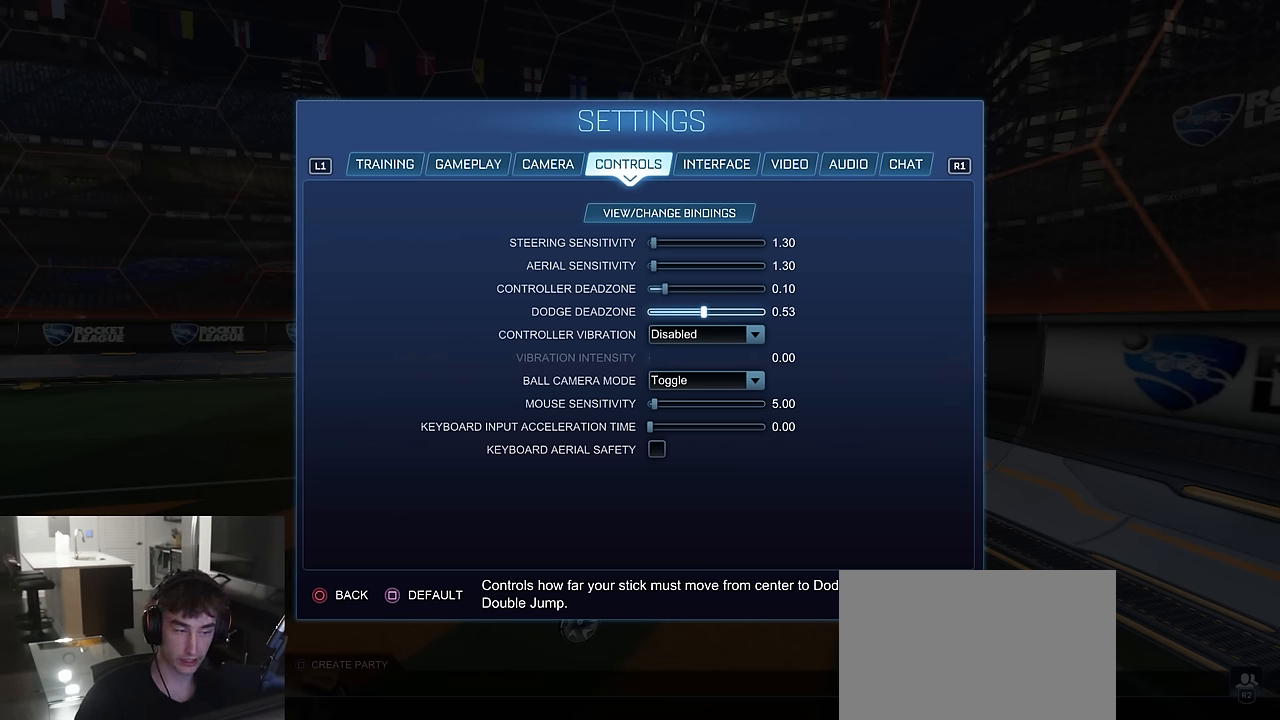
{"buttons": [], "left_stick": "center", "right_stick": "center", "events": [[100, "DPAD_LEFT", "up"], [233, "DPAD_LEFT", "down"], [333, "DPAD_LEFT", "up"], [400, "DPAD_LEFT", "down"], [500, "DPAD_LEFT", "up"]]}
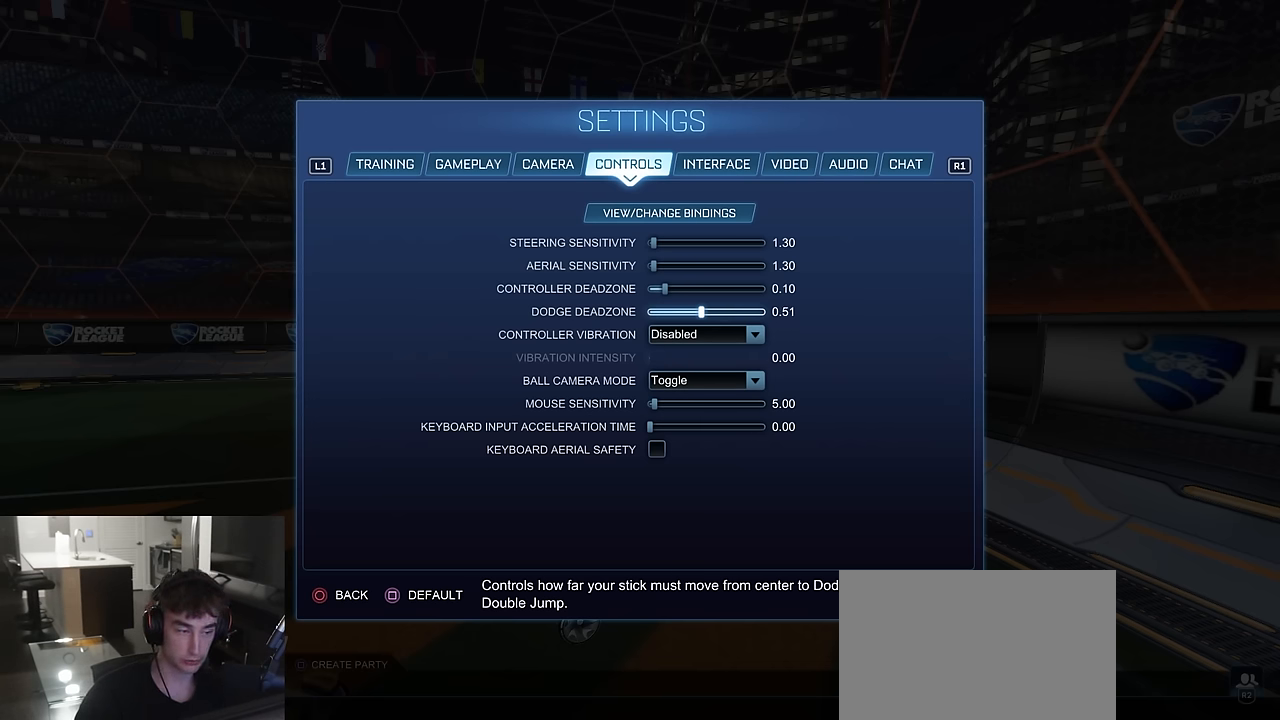
{"buttons": [], "left_stick": "center", "right_stick": "center", "events": [[50, "DPAD_LEFT", "down"], [150, "DPAD_LEFT", "up"]]}
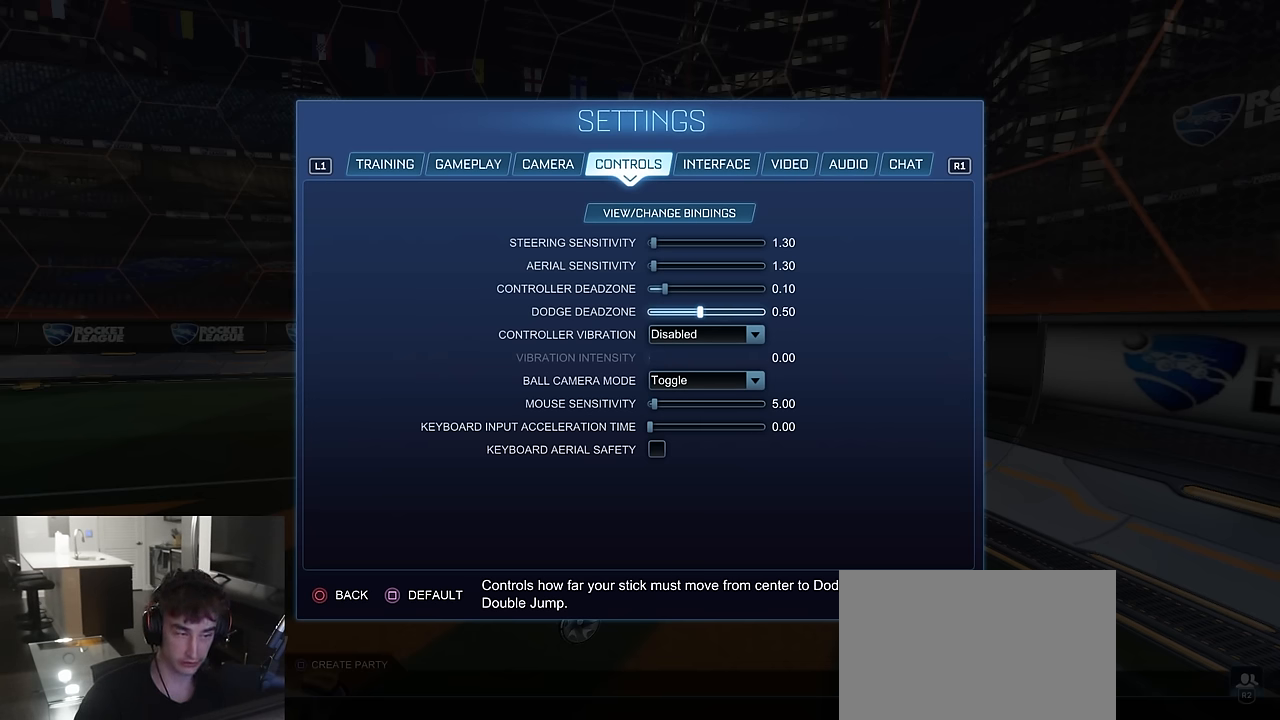
{"buttons": [], "left_stick": "center", "right_stick": "center", "events": []}
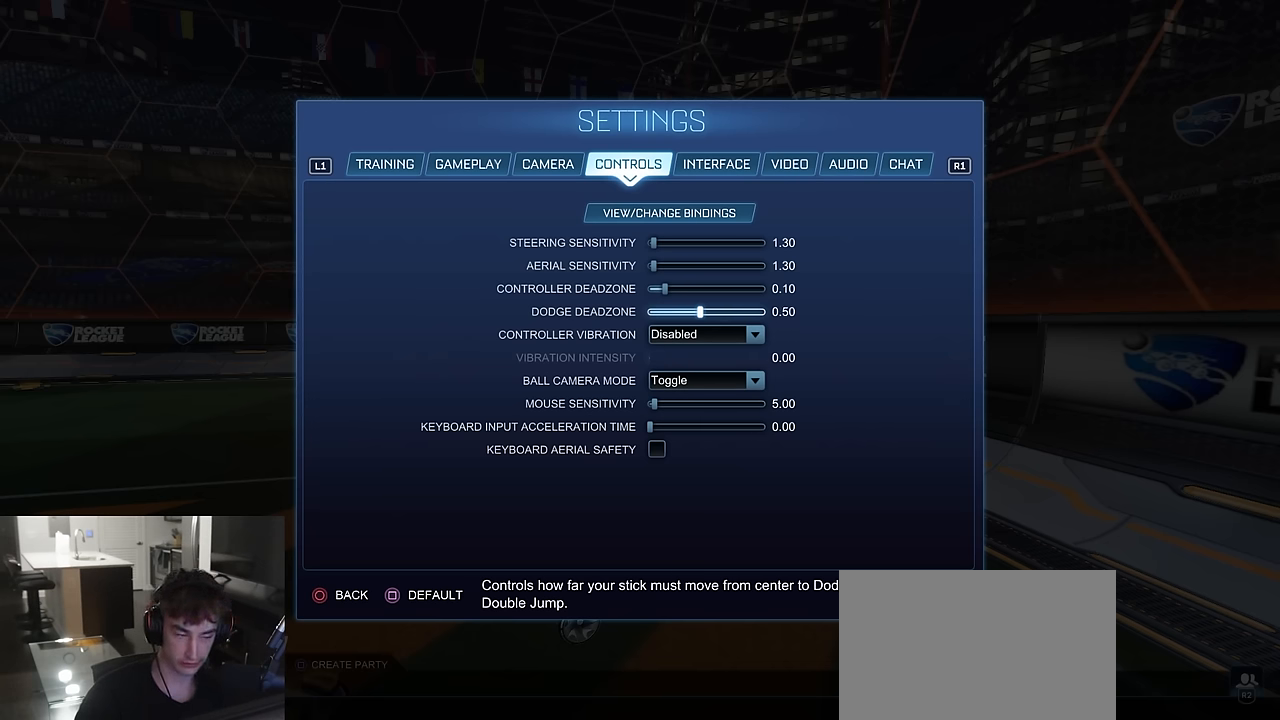
{"buttons": [], "left_stick": "center", "right_stick": "center", "events": []}
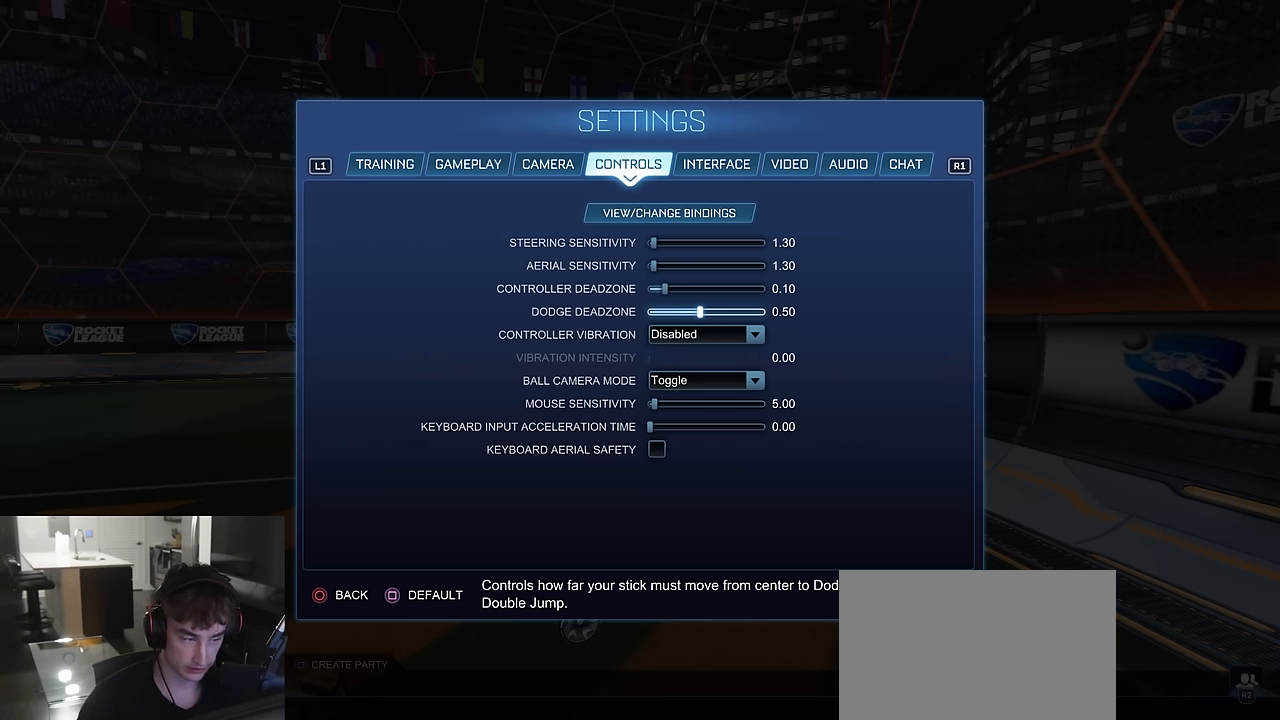
{"buttons": ["DPAD_RIGHT"], "left_stick": "center", "right_stick": "center", "events": [[150, "DPAD_RIGHT", "down"], [250, "DPAD_RIGHT", "up"], [450, "DPAD_RIGHT", "down"]]}
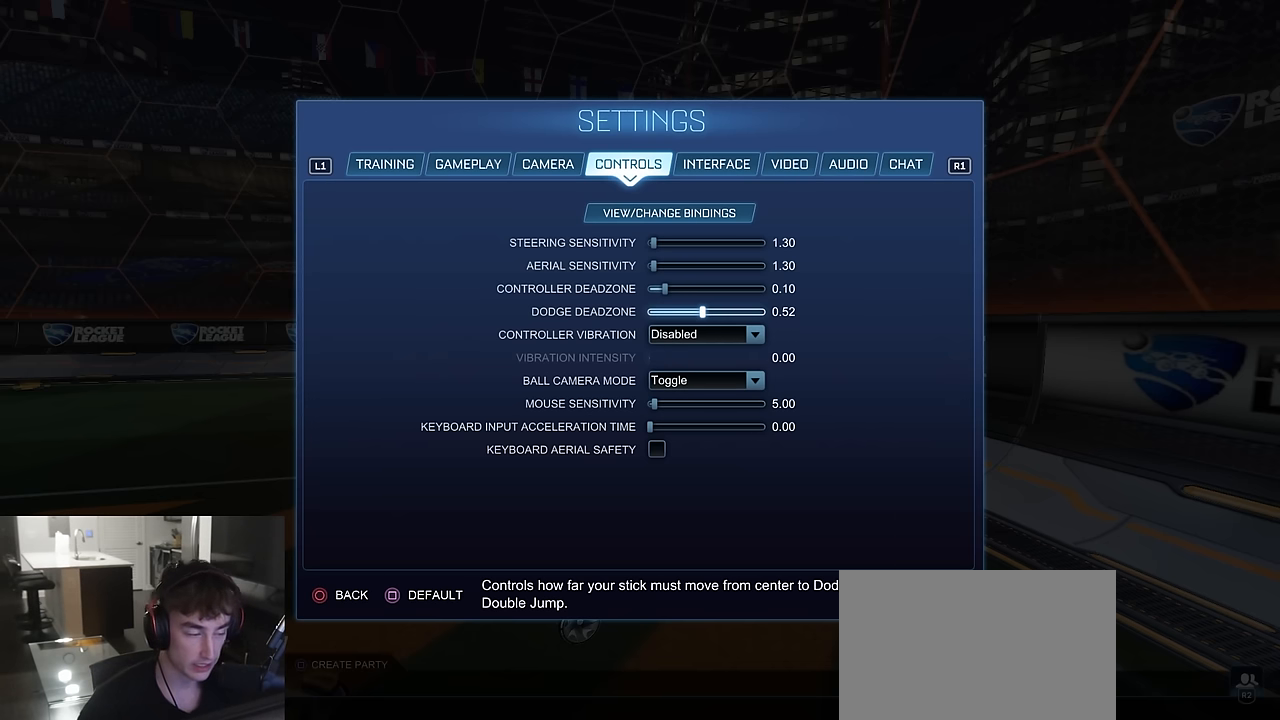
{"buttons": ["DPAD_RIGHT"], "left_stick": "center", "right_stick": "center", "events": []}
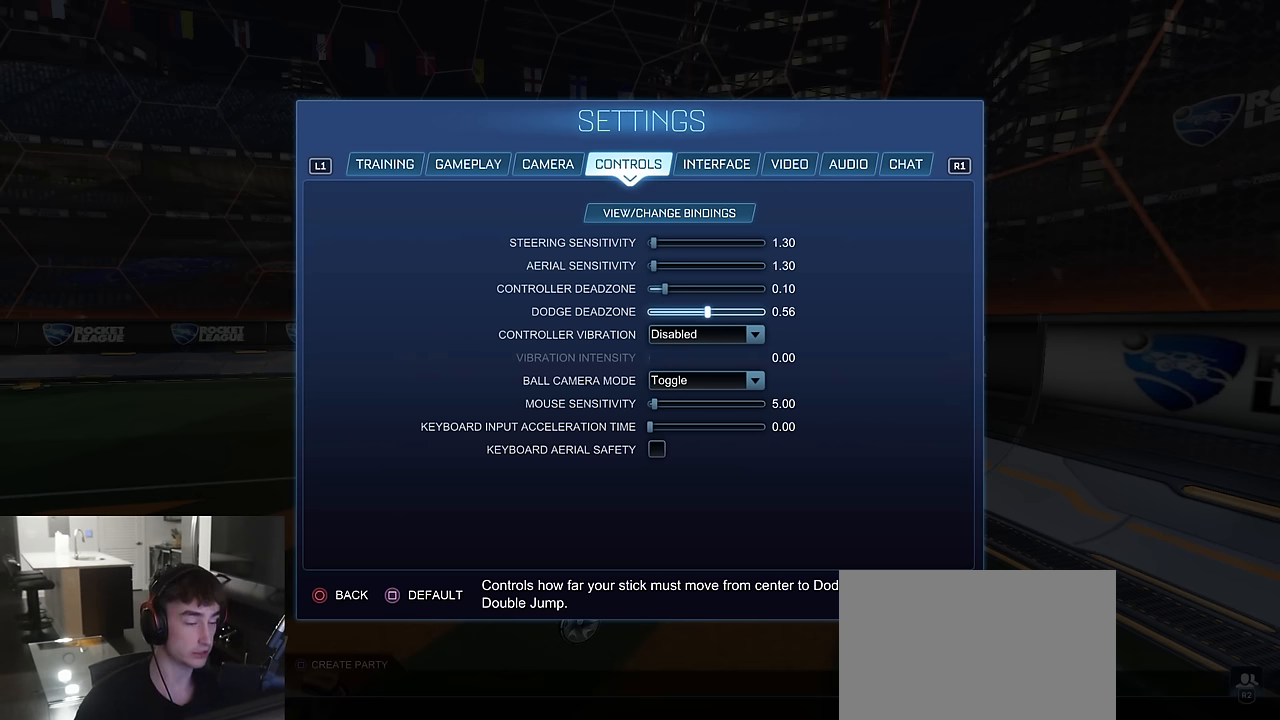
{"buttons": ["DPAD_RIGHT"], "left_stick": "center", "right_stick": "center", "events": [[167, "DPAD_RIGHT", "up"], [233, "DPAD_RIGHT", "down"], [333, "DPAD_RIGHT", "up"], [483, "DPAD_RIGHT", "down"]]}
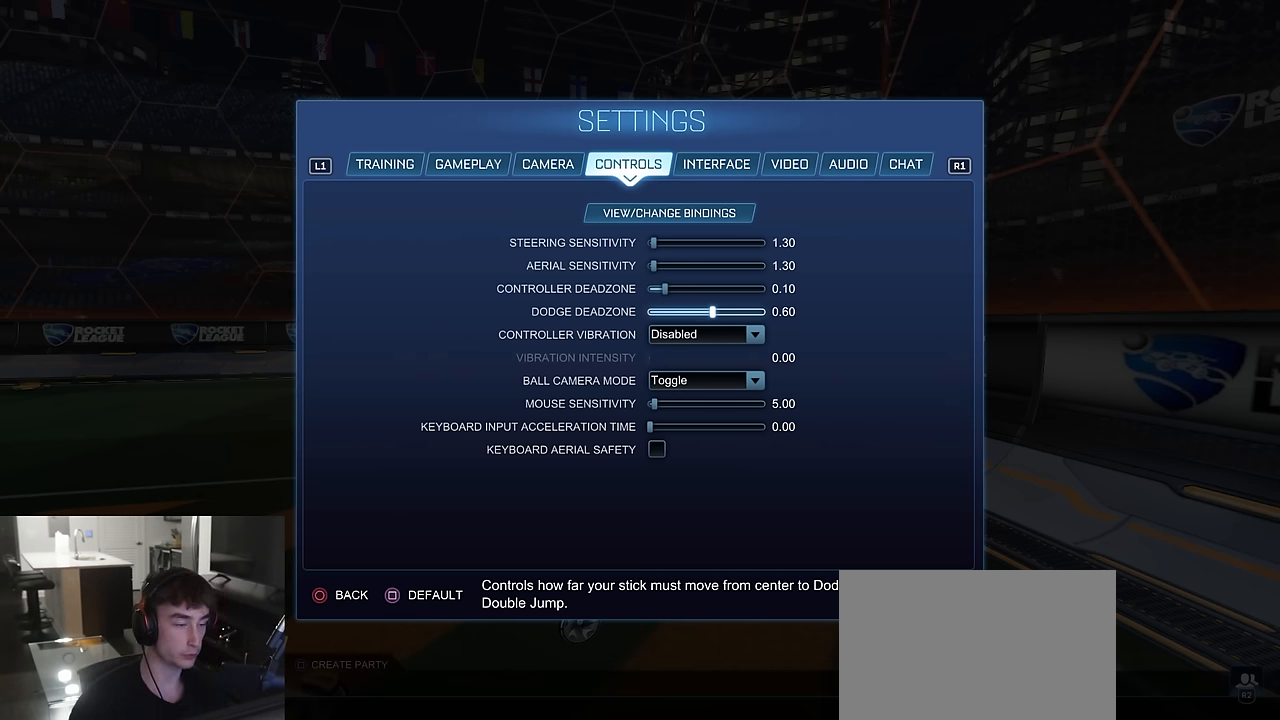
{"buttons": [], "left_stick": "center", "right_stick": "center", "events": [[100, "DPAD_RIGHT", "up"]]}
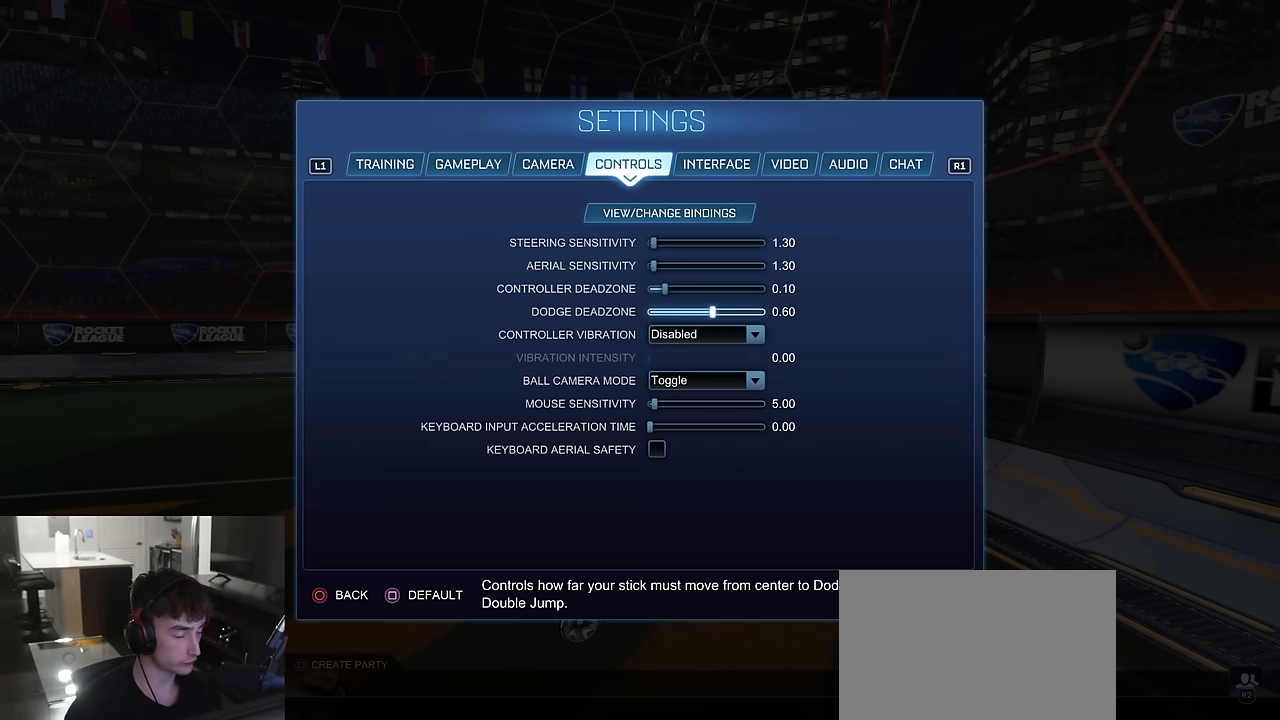
{"buttons": ["DPAD_RIGHT"], "left_stick": "center", "right_stick": "center", "events": [[167, "DPAD_RIGHT", "down"]]}
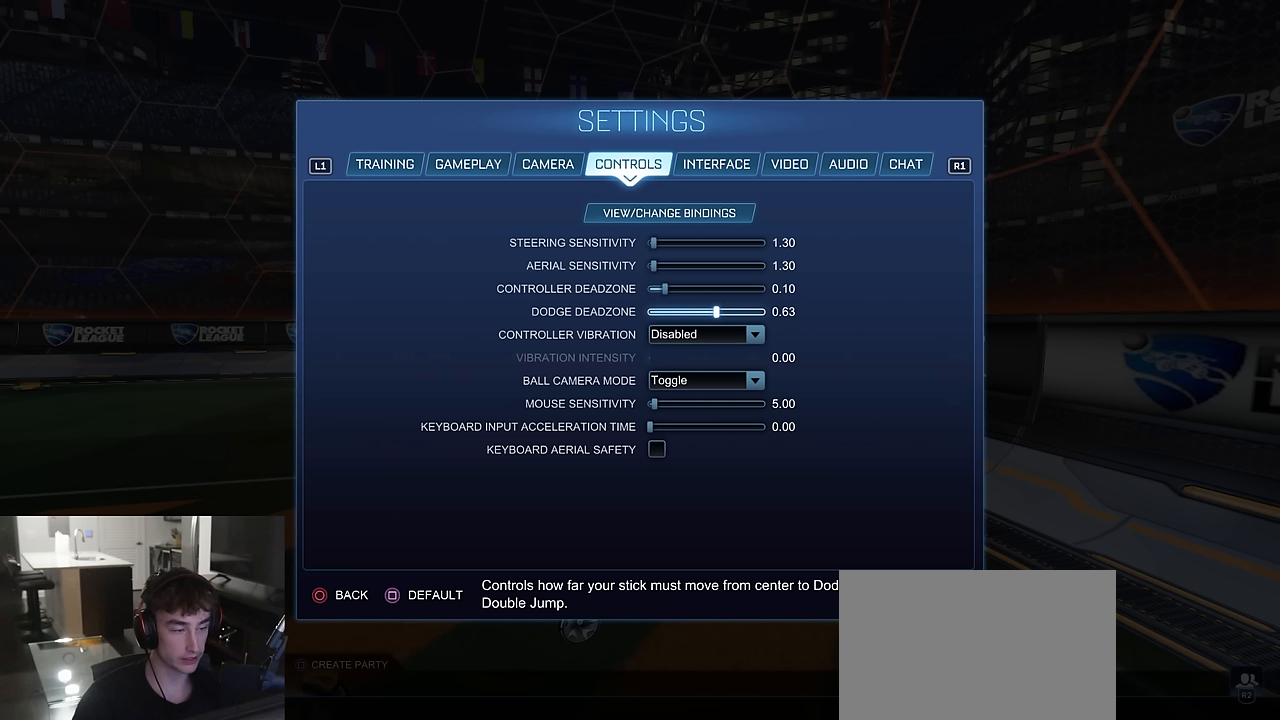
{"buttons": ["DPAD_RIGHT"], "left_stick": "center", "right_stick": "center", "events": [[217, "DPAD_RIGHT", "up"], [283, "DPAD_RIGHT", "down"], [433, "DPAD_RIGHT", "up"], [450, "DPAD_RIGHT", "down"]]}
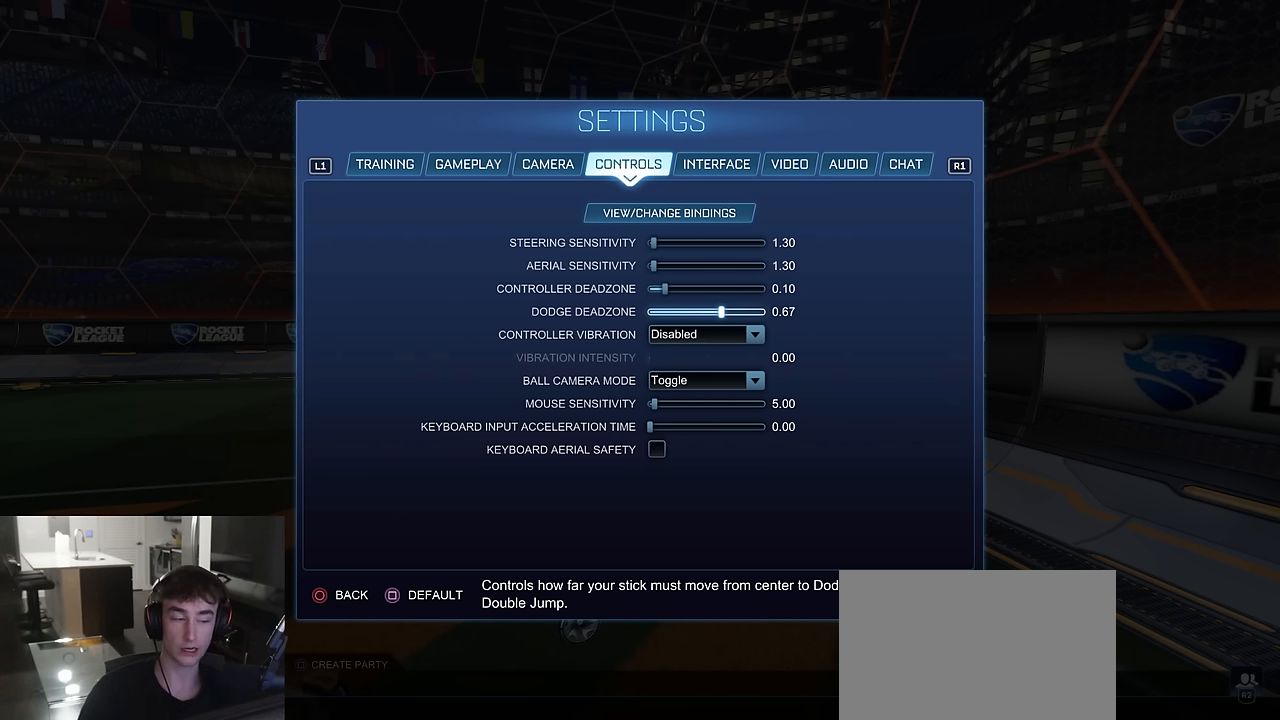
{"buttons": ["DPAD_RIGHT"], "left_stick": "center", "right_stick": "center", "events": [[233, "DPAD_RIGHT", "up"], [417, "DPAD_RIGHT", "down"]]}
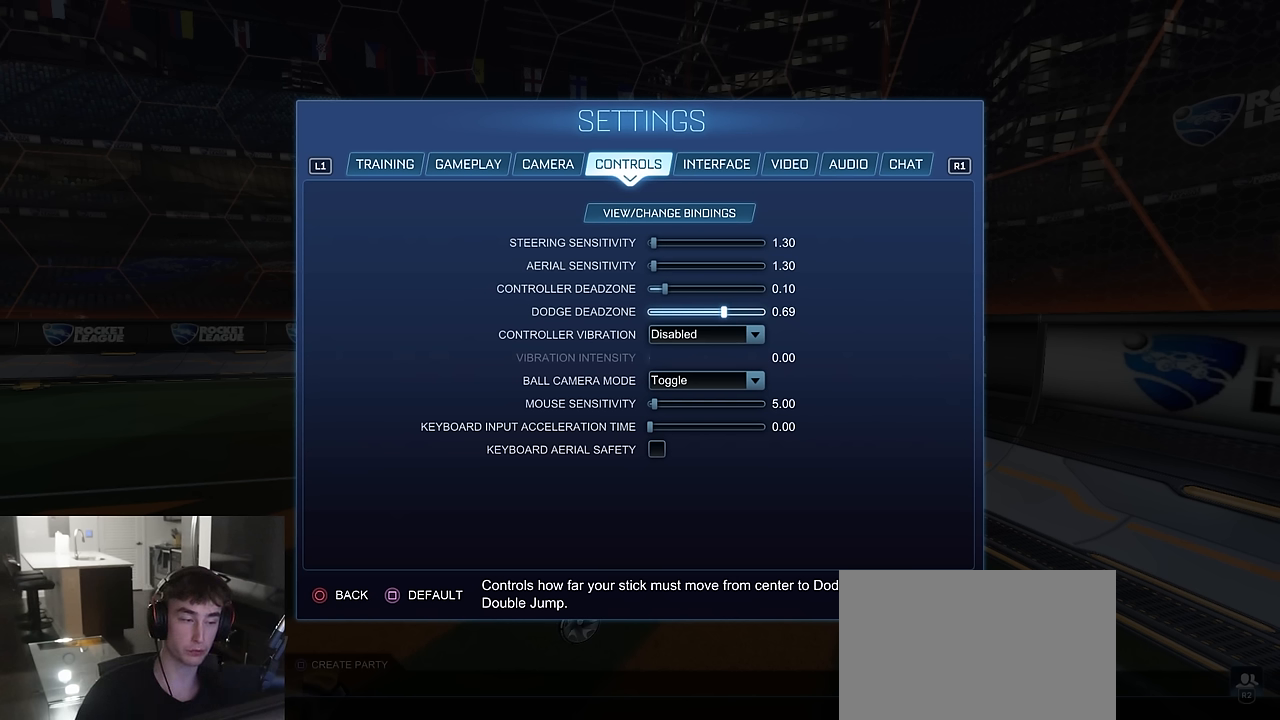
{"buttons": [], "left_stick": "center", "right_stick": "center", "events": [[17, "DPAD_RIGHT", "up"], [200, "DPAD_RIGHT", "down"], [283, "DPAD_RIGHT", "up"]]}
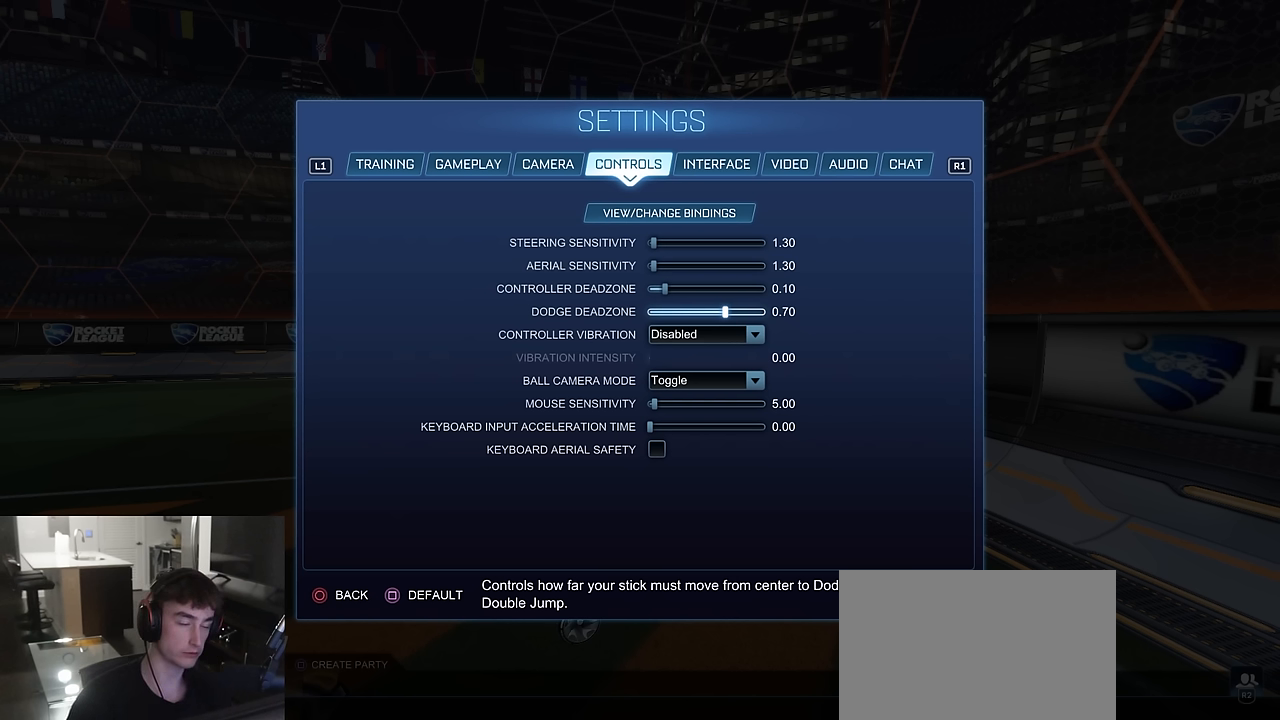
{"buttons": [], "left_stick": "center", "right_stick": "center", "events": []}
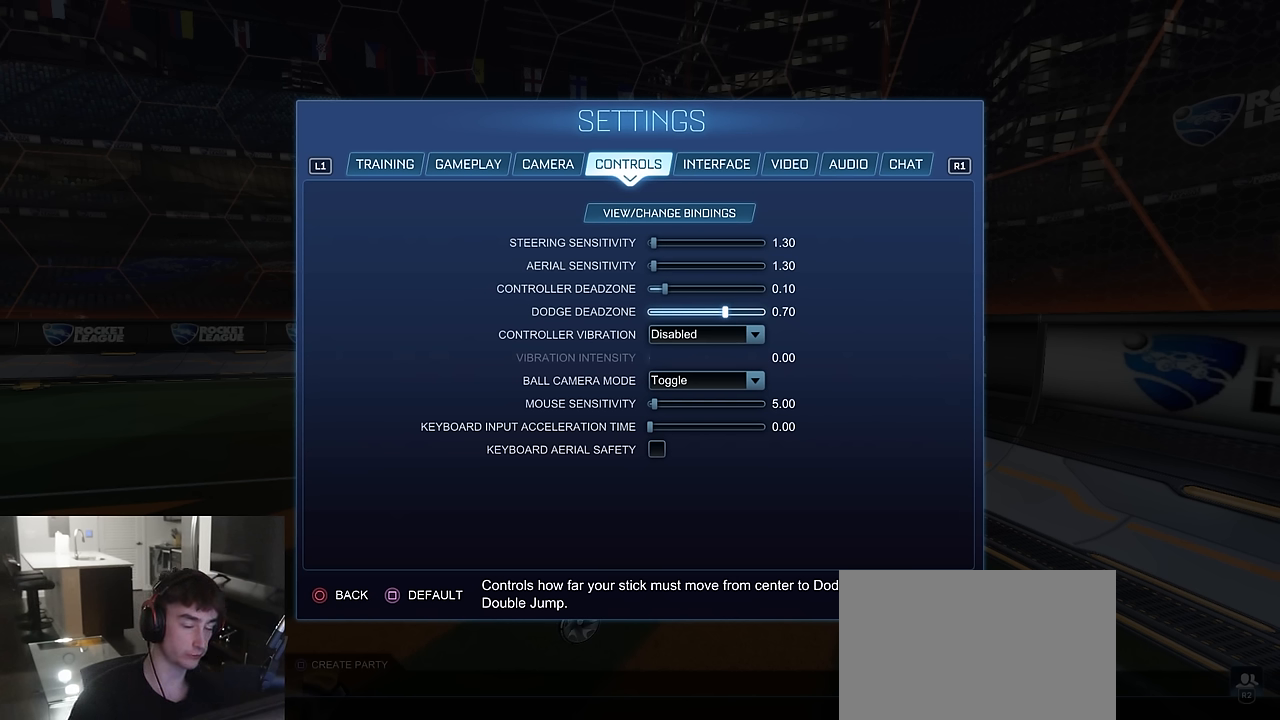
{"buttons": [], "left_stick": "center", "right_stick": "center", "events": [[383, "DPAD_RIGHT", "down"], [433, "DPAD_RIGHT", "up"]]}
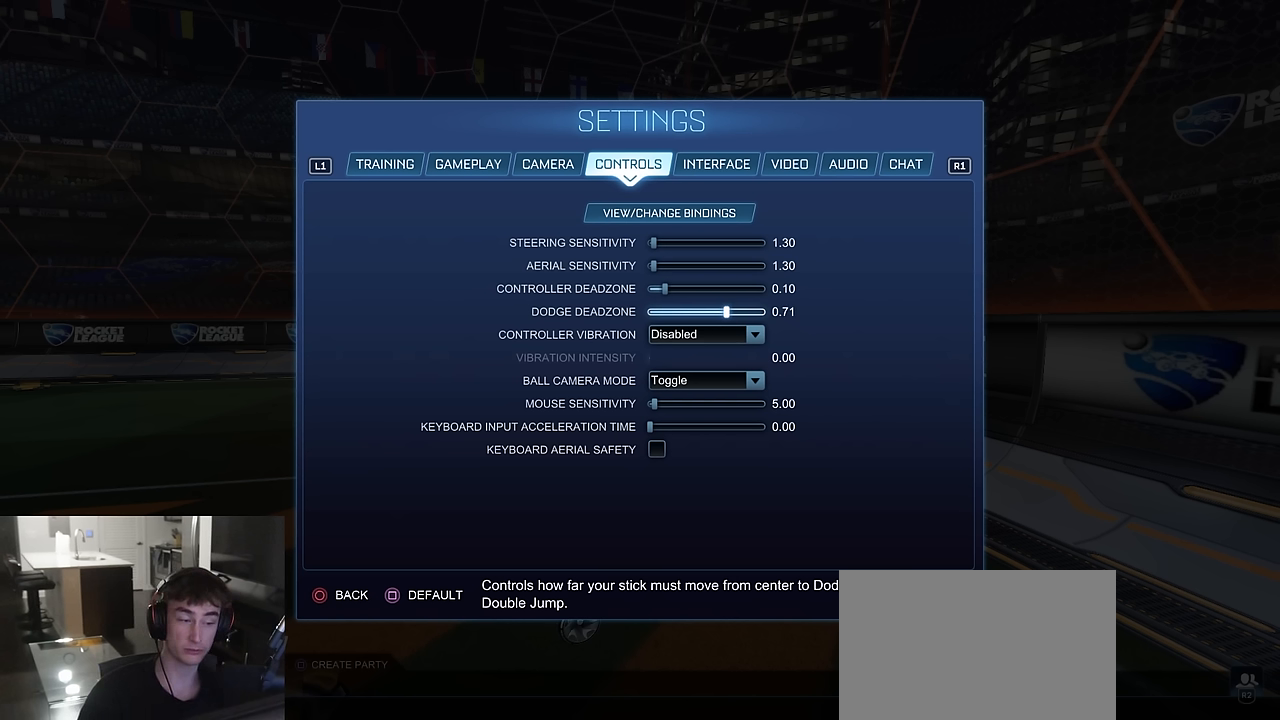
{"buttons": [], "left_stick": "center", "right_stick": "center", "events": [[17, "DPAD_RIGHT", "down"], [83, "DPAD_RIGHT", "up"], [150, "DPAD_RIGHT", "down"], [233, "DPAD_RIGHT", "up"]]}
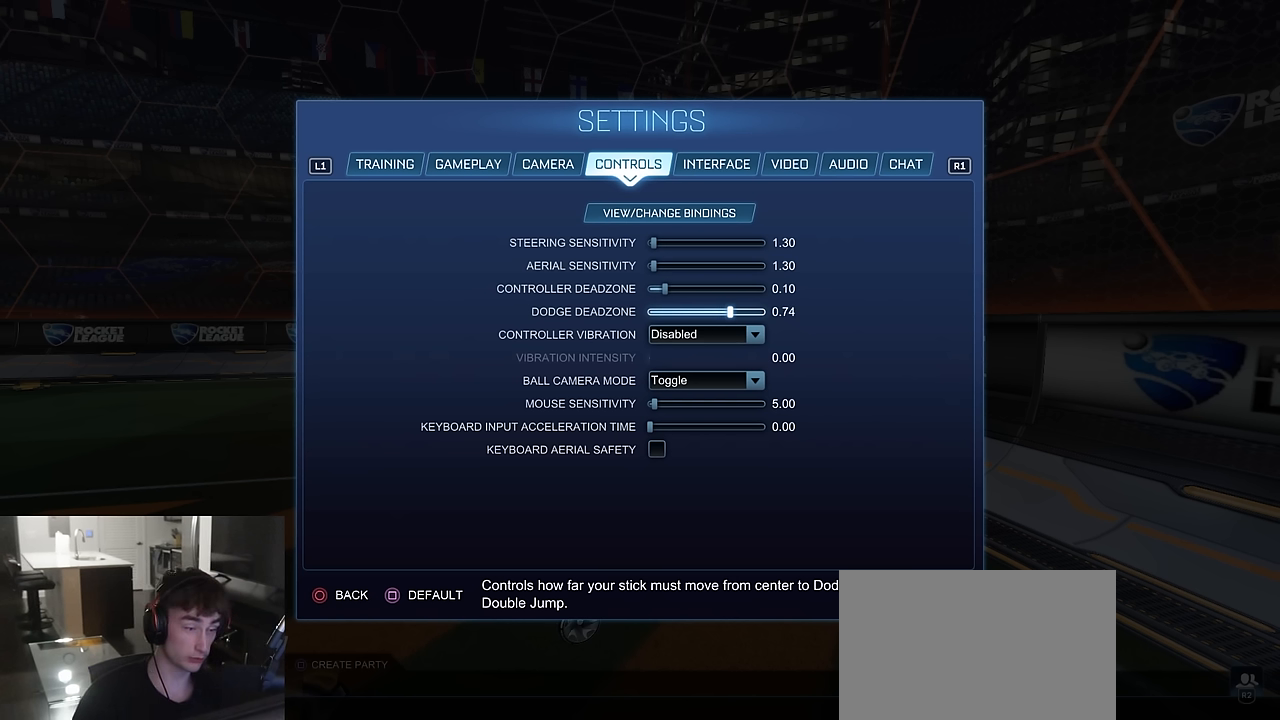
{"buttons": [], "left_stick": "center", "right_stick": "center", "events": [[17, "DPAD_RIGHT", "down"], [83, "DPAD_RIGHT", "up"], [217, "DPAD_RIGHT", "down"], [283, "DPAD_RIGHT", "up"]]}
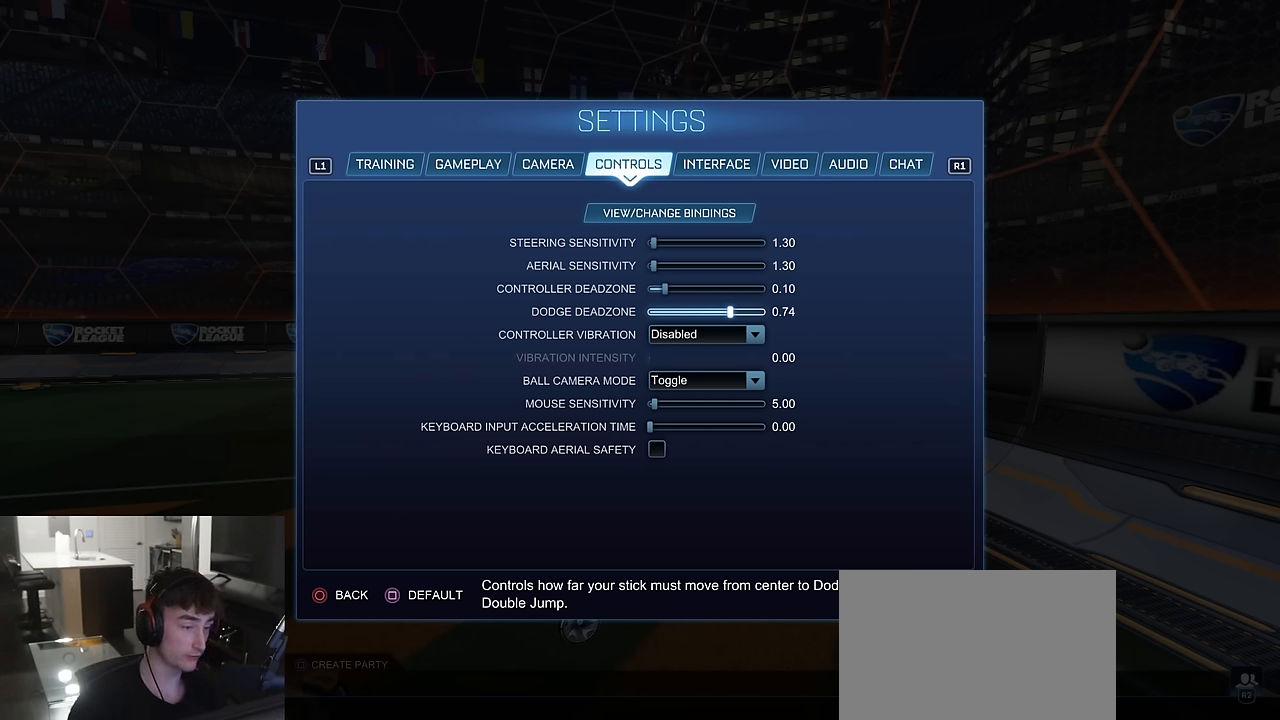
{"buttons": [], "left_stick": "center", "right_stick": "center", "events": [[17, "DPAD_LEFT", "down"], [67, "DPAD_LEFT", "up"], [133, "DPAD_LEFT", "down"], [183, "DPAD_LEFT", "up"], [267, "DPAD_LEFT", "down"], [350, "DPAD_LEFT", "up"], [383, "DPAD_LEFT", "down"], [483, "DPAD_LEFT", "up"]]}